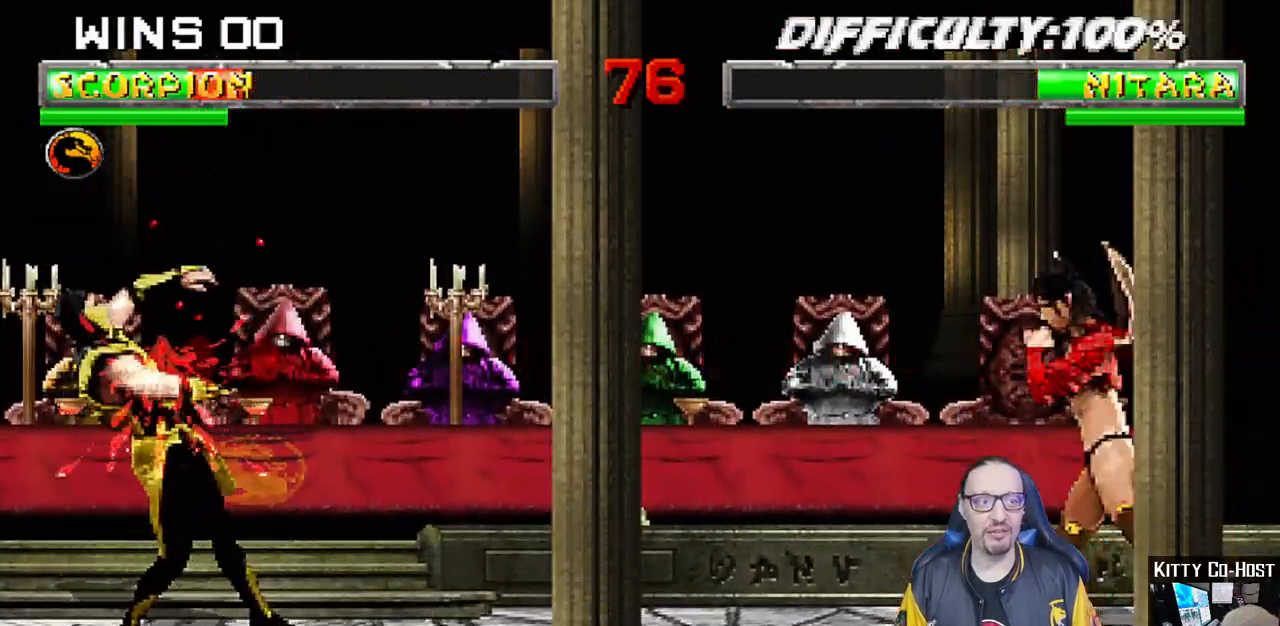
Gameplay with a controller (PlayStation layout); each line is a JSON object with the inputs held at the frame after it (dt_ms = milliseconds from this image to that frame). "events" lists button and stick changes between this image and that frame as [ms after this image, input, new state], when the widget could be followed in between.
{"dt_ms": 1000, "buttons": ["L1", "R1", "DPAD_DOWN"], "left_stick": "center", "right_stick": "center"}
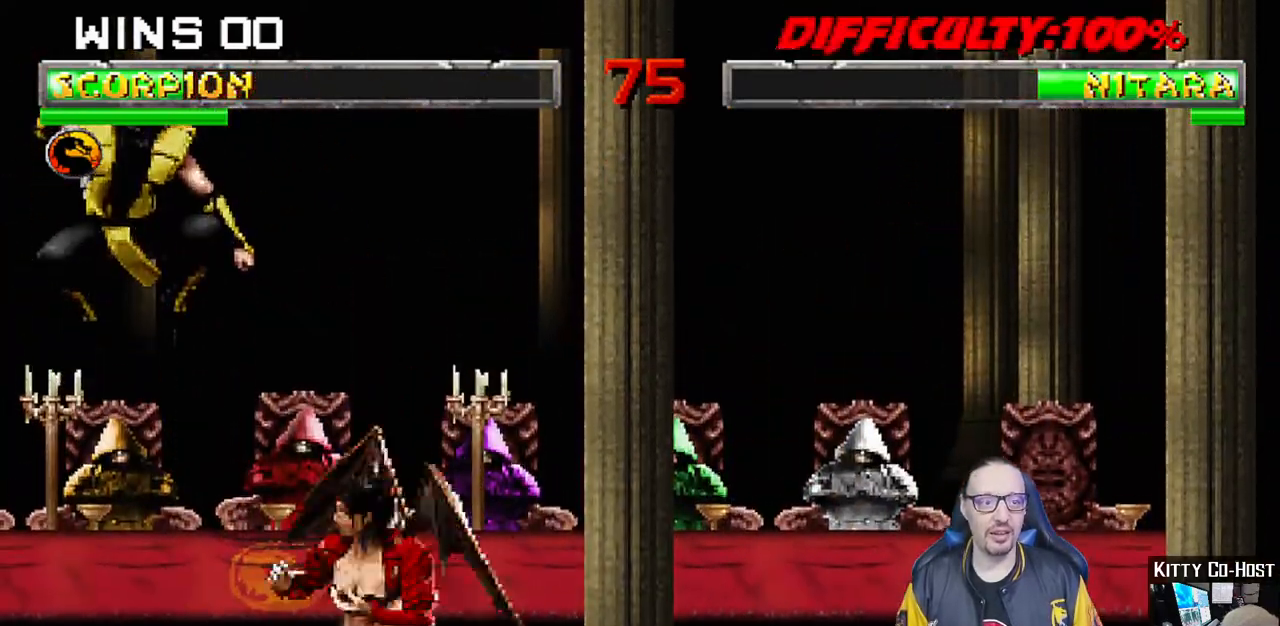
{"dt_ms": 500, "buttons": ["SQUARE", "L1", "DPAD_LEFT"], "left_stick": "center", "right_stick": "center", "events": [[17, "DPAD_DOWN", "up"], [17, "R1", "up"], [50, "L1", "up"], [83, "TRIANGLE", "down"], [200, "TRIANGLE", "up"], [250, "L1", "down"], [267, "DPAD_RIGHT", "down"], [267, "SQUARE", "down"], [333, "DPAD_DOWN", "down"], [333, "DPAD_RIGHT", "up"], [350, "SQUARE", "up"], [367, "DPAD_DOWN", "up"], [417, "DPAD_LEFT", "down"], [417, "SQUARE", "down"]]}
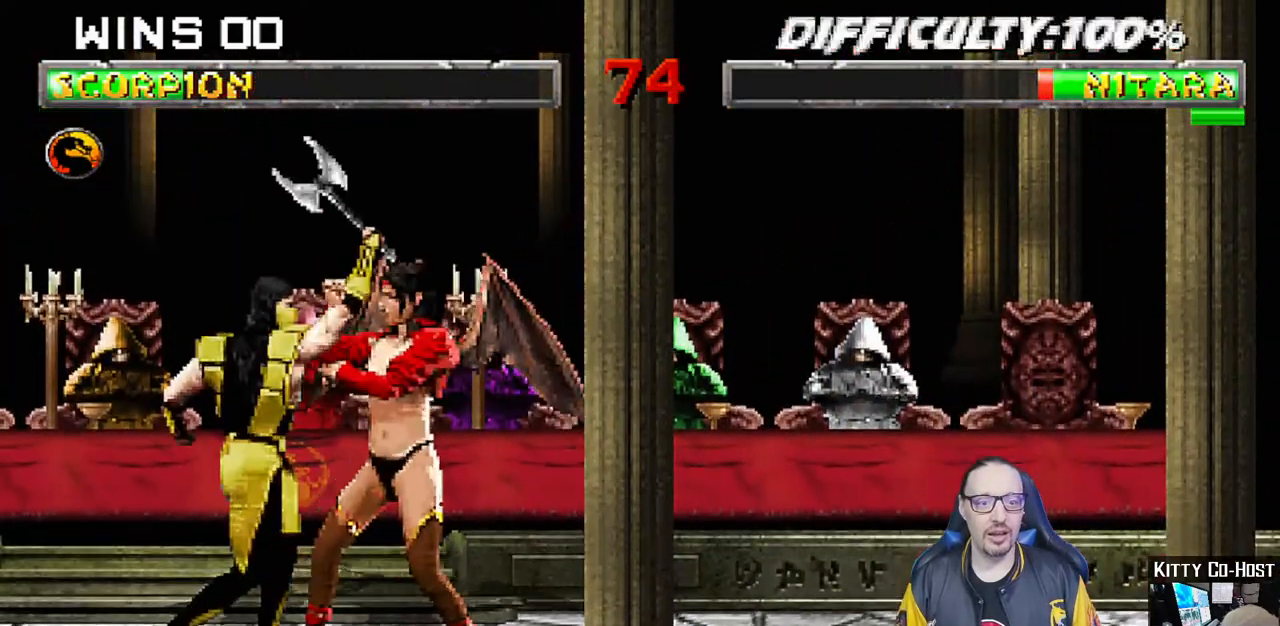
{"dt_ms": 500, "buttons": ["L1", "DPAD_LEFT"], "left_stick": "center", "right_stick": "center", "events": [[17, "SQUARE", "up"], [33, "TRIANGLE", "down"], [150, "TRIANGLE", "up"], [217, "TRIANGLE", "down"], [333, "TRIANGLE", "up"], [383, "TRIANGLE", "down"], [500, "TRIANGLE", "up"]]}
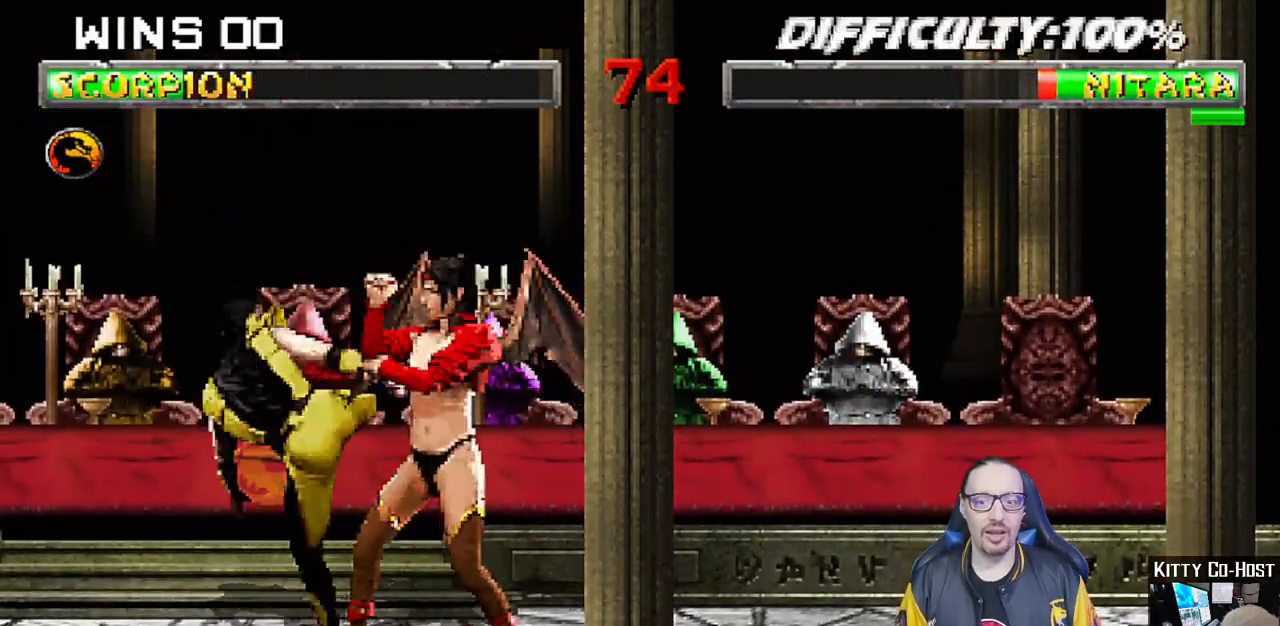
{"dt_ms": 500, "buttons": ["DPAD_LEFT"], "left_stick": "center", "right_stick": "center", "events": [[67, "TRIANGLE", "down"], [117, "DPAD_LEFT", "up"], [183, "L1", "up"], [217, "TRIANGLE", "up"], [433, "DPAD_LEFT", "down"]]}
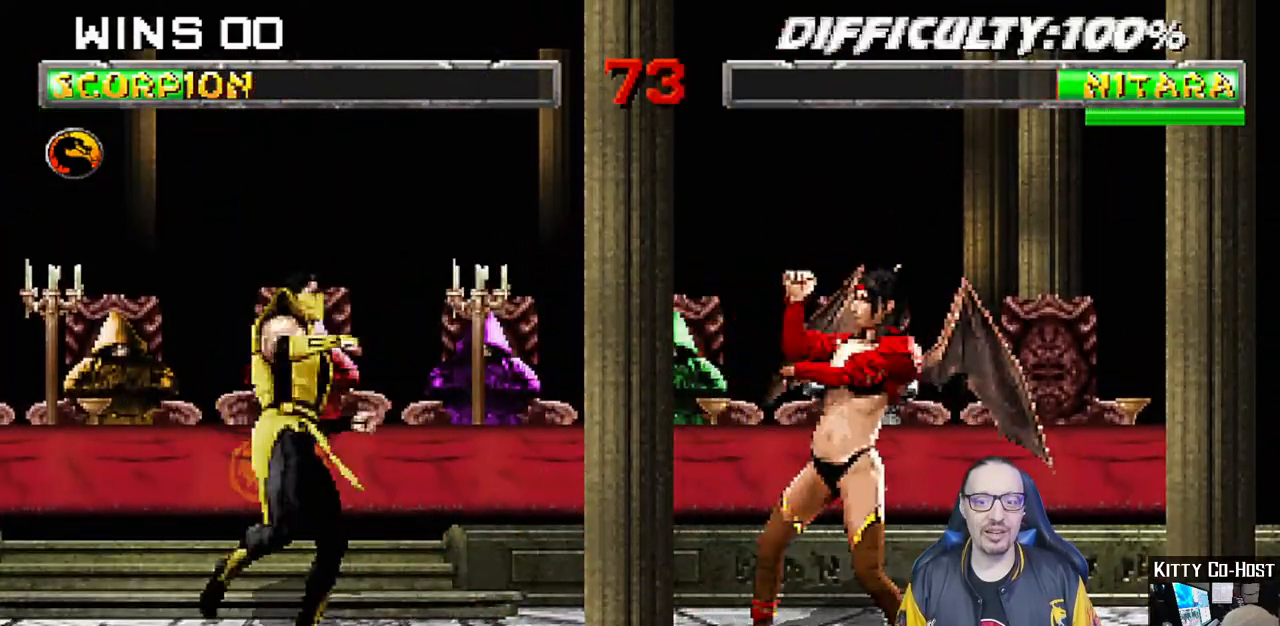
{"dt_ms": 500, "buttons": ["L1", "DPAD_UP", "DPAD_RIGHT"], "left_stick": "center", "right_stick": "center", "events": [[67, "DPAD_LEFT", "up"], [183, "DPAD_RIGHT", "down"], [183, "L1", "down"], [200, "DPAD_UP", "down"]]}
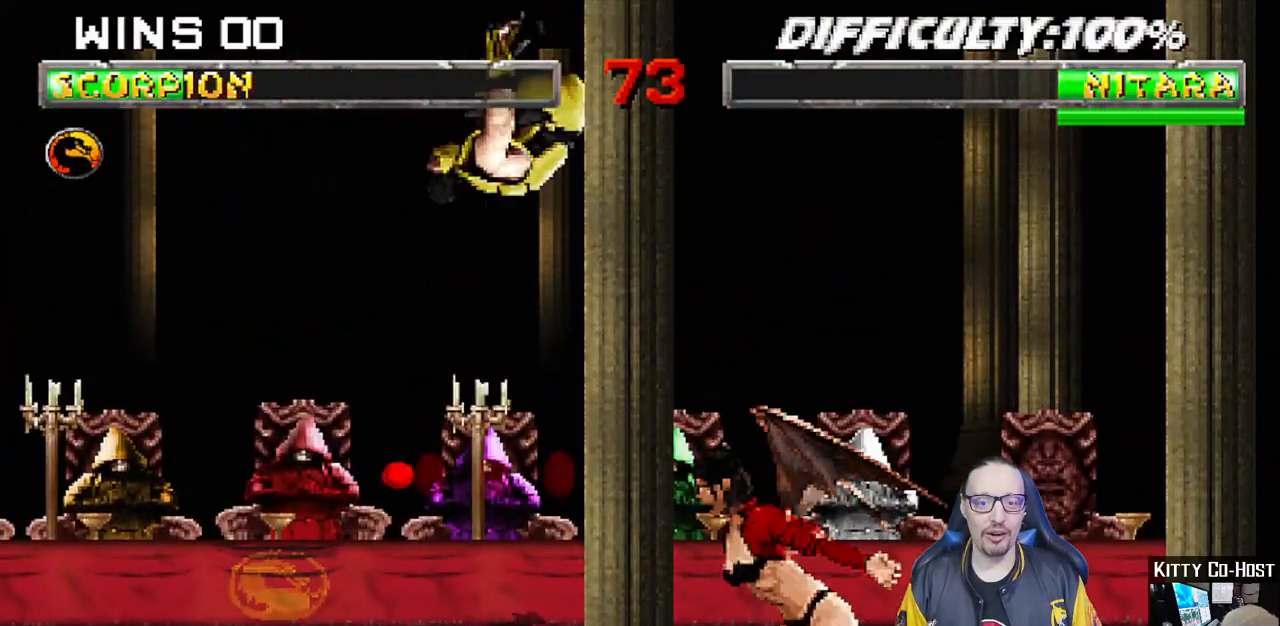
{"dt_ms": 500, "buttons": ["L1"], "left_stick": "center", "right_stick": "center", "events": [[67, "DPAD_UP", "up"], [83, "DPAD_RIGHT", "up"], [133, "SQUARE", "down"], [200, "SQUARE", "up"], [317, "CIRCLE", "down"], [383, "CIRCLE", "up"], [450, "CIRCLE", "down"], [467, "CIRCLE", "up"]]}
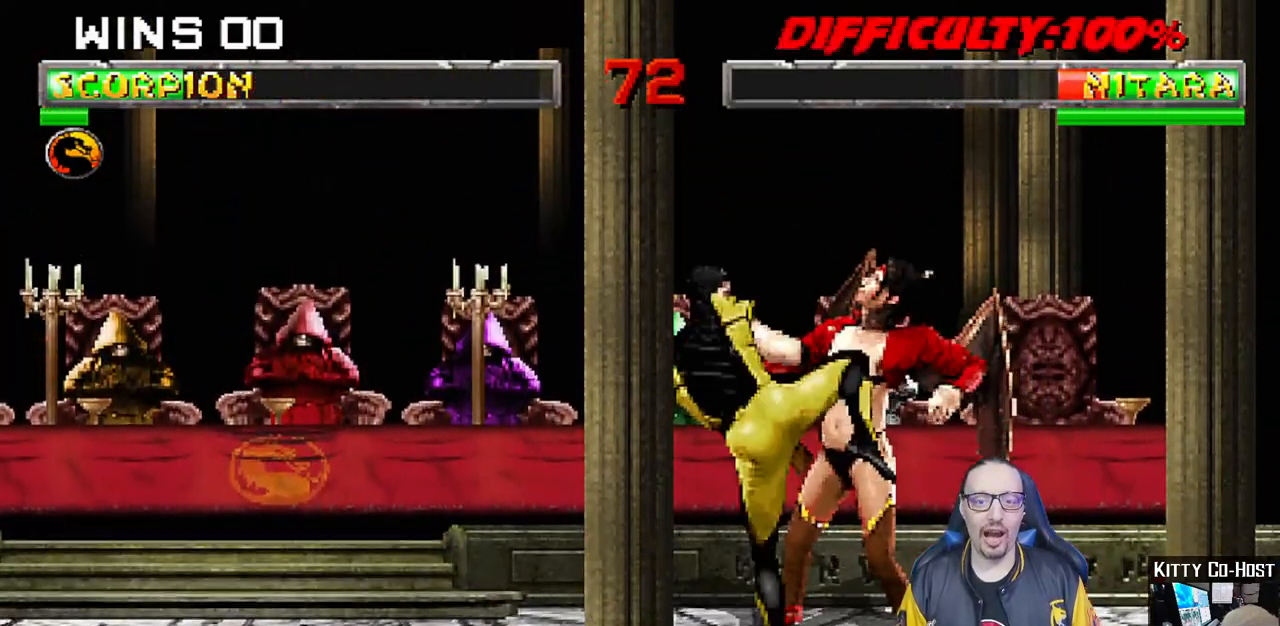
{"dt_ms": 500, "buttons": ["TRIANGLE", "L1", "DPAD_UP"], "left_stick": "center", "right_stick": "center", "events": [[33, "CIRCLE", "down"], [83, "CROSS", "down"], [100, "CIRCLE", "up"], [100, "DPAD_UP", "down"], [200, "CROSS", "up"], [200, "SQUARE", "down"], [233, "SQUARE", "up"], [233, "TRIANGLE", "down"], [333, "TRIANGLE", "up"], [400, "TRIANGLE", "down"]]}
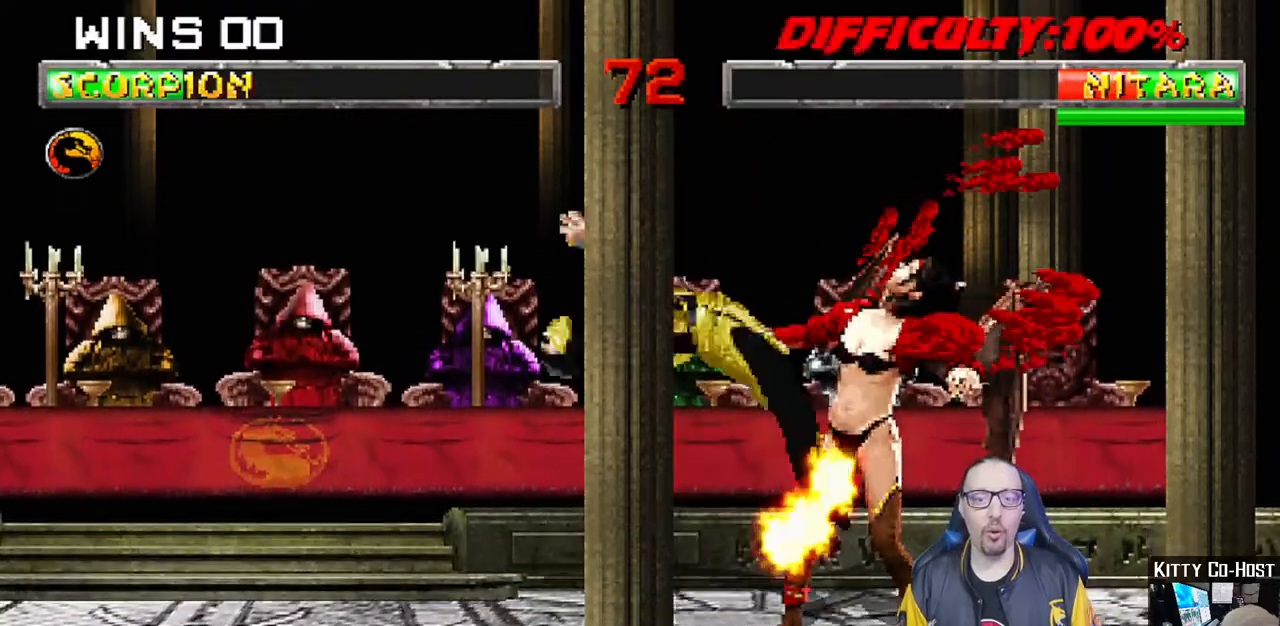
{"dt_ms": 500, "buttons": ["L1", "DPAD_UP", "DPAD_RIGHT"], "left_stick": "center", "right_stick": "center", "events": [[17, "TRIANGLE", "up"], [100, "TRIANGLE", "down"], [183, "DPAD_UP", "up"], [217, "L1", "up"], [400, "TRIANGLE", "up"], [467, "L1", "down"], [483, "DPAD_RIGHT", "down"], [500, "DPAD_UP", "down"]]}
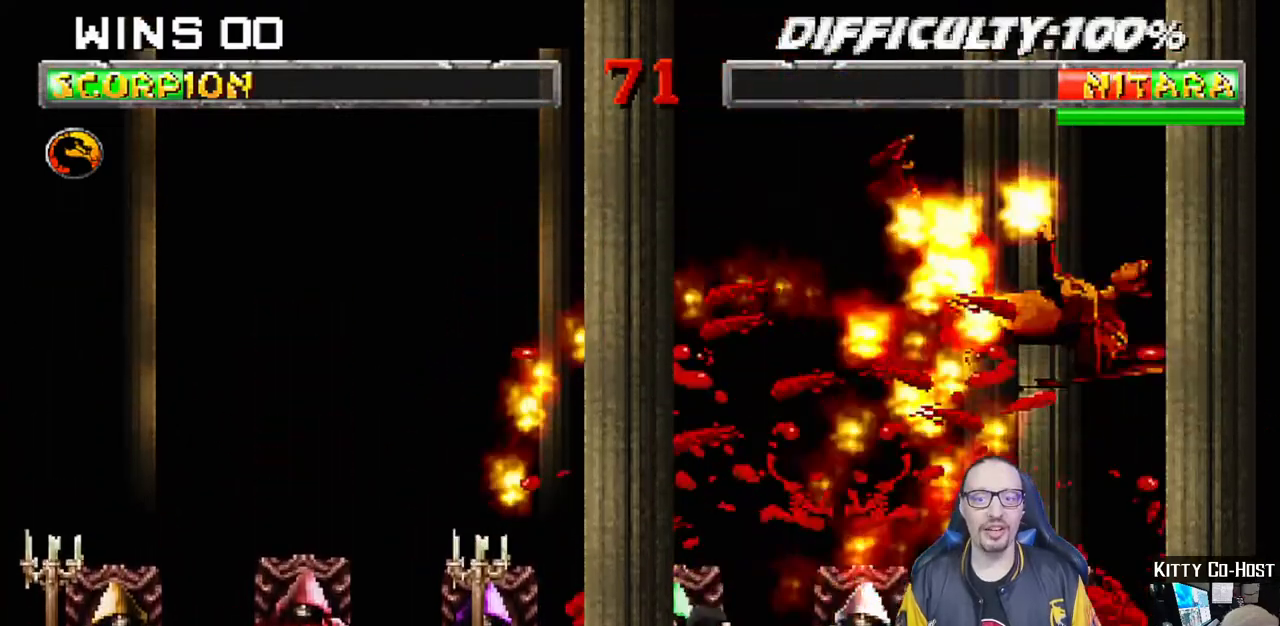
{"dt_ms": 1000, "buttons": [], "left_stick": "center", "right_stick": "center", "events": [[183, "TRIANGLE", "down"], [217, "DPAD_RIGHT", "up"], [217, "DPAD_UP", "up"], [250, "L1", "up"], [300, "DPAD_DOWN", "down"], [300, "TRIANGLE", "up"], [350, "DPAD_RIGHT", "down"], [383, "SQUARE", "down"], [400, "DPAD_DOWN", "up"], [467, "SQUARE", "up"], [500, "DPAD_RIGHT", "up"], [500, "R1", "down"], [533, "SQUARE", "down"], [550, "R1", "up"], [617, "SQUARE", "up"], [667, "DPAD_DOWN", "down"], [667, "DPAD_RIGHT", "down"], [667, "SQUARE", "down"], [700, "DPAD_DOWN", "up"], [767, "DPAD_RIGHT", "up"], [817, "SQUARE", "up"]]}
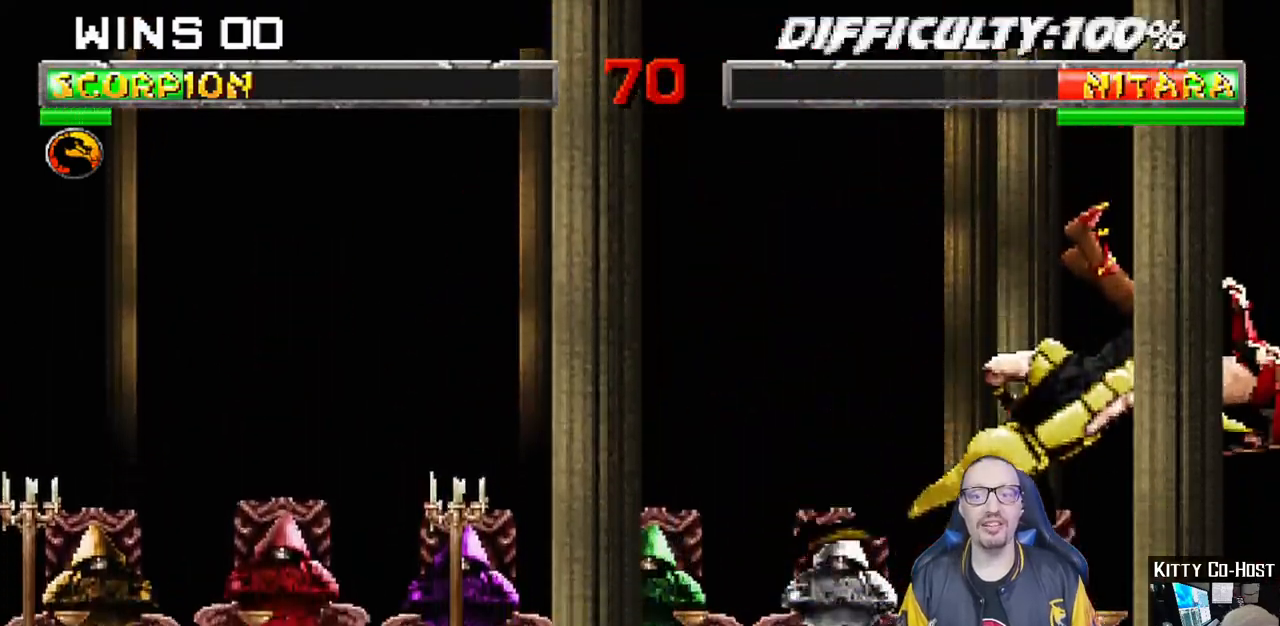
{"dt_ms": 1000, "buttons": ["R1"], "left_stick": "center", "right_stick": "center", "events": [[33, "SQUARE", "down"], [117, "SQUARE", "up"], [150, "SQUARE", "down"], [267, "DPAD_LEFT", "down"], [317, "SQUARE", "up"], [367, "DPAD_LEFT", "up"], [417, "CROSS", "down"], [417, "DPAD_LEFT", "down"], [517, "CROSS", "up"], [533, "DPAD_LEFT", "up"], [583, "CROSS", "down"], [600, "DPAD_LEFT", "down"], [717, "CROSS", "up"], [717, "DPAD_LEFT", "up"], [767, "CROSS", "down"], [783, "DPAD_LEFT", "down"], [900, "R1", "down"], [917, "DPAD_LEFT", "up"], [950, "CROSS", "up"]]}
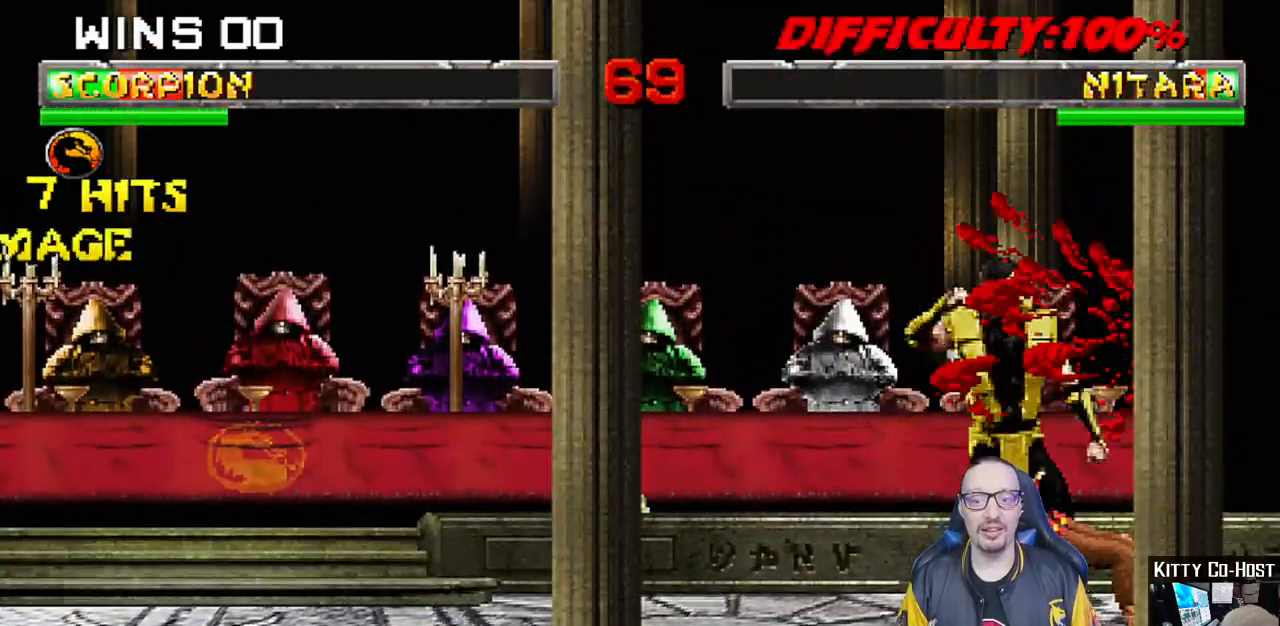
{"dt_ms": 1000, "buttons": ["R1"], "left_stick": "center", "right_stick": "center"}
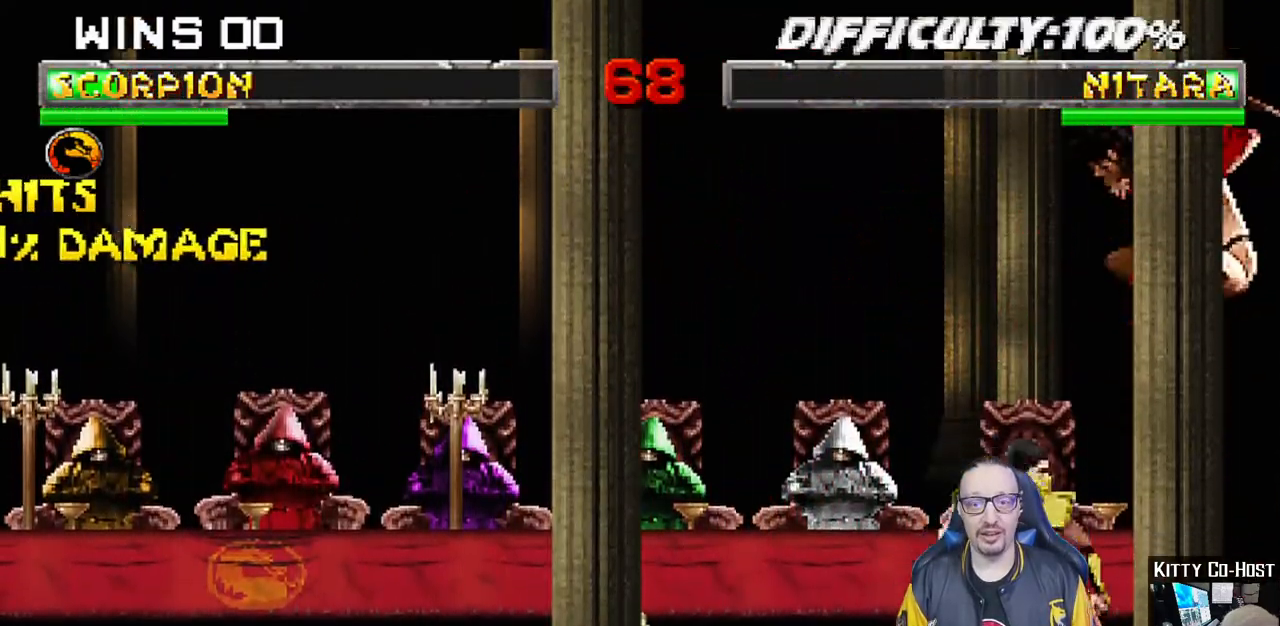
{"dt_ms": 500, "buttons": [], "left_stick": "center", "right_stick": "center", "events": [[17, "R1", "up"], [50, "DPAD_LEFT", "down"], [50, "DPAD_UP", "down"], [50, "L1", "down"], [117, "right_stick", "down"], [183, "TRIANGLE", "down"], [183, "right_stick", "center"], [267, "TRIANGLE", "up"], [317, "TRIANGLE", "down"], [383, "DPAD_LEFT", "up"], [400, "DPAD_UP", "up"], [433, "L1", "up"], [500, "TRIANGLE", "up"]]}
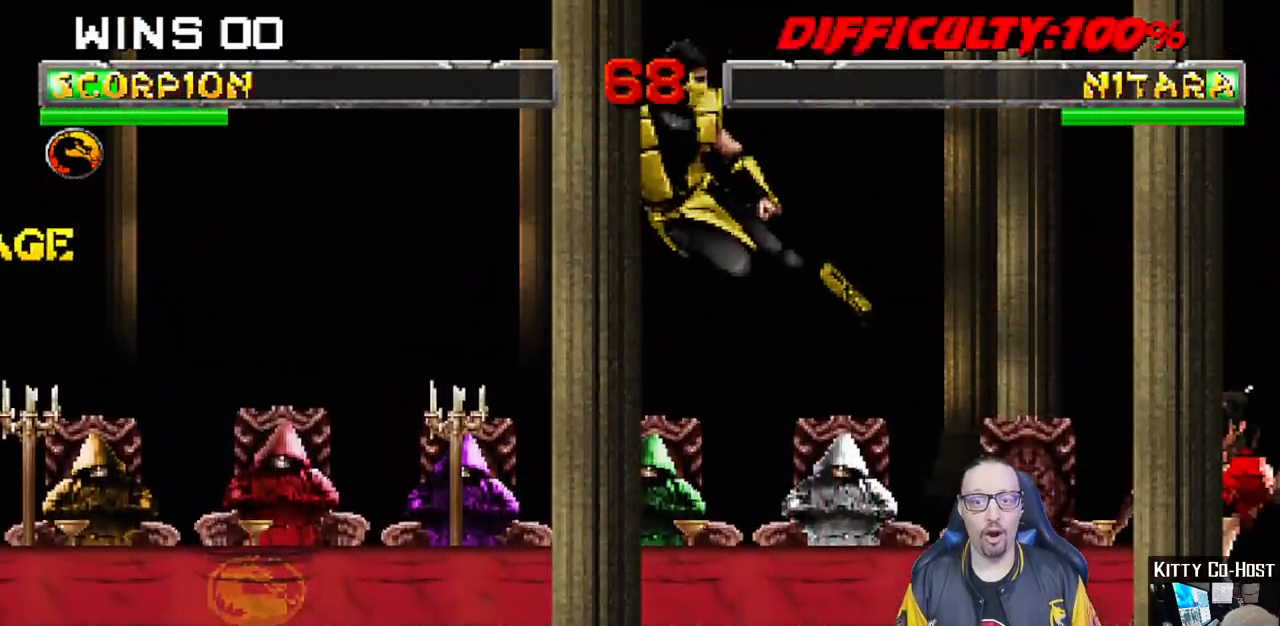
{"dt_ms": 500, "buttons": ["CROSS", "R1"], "left_stick": "center", "right_stick": "center", "events": [[100, "right_stick", "down"], [133, "DPAD_DOWN", "down"], [167, "right_stick", "center"], [183, "DPAD_LEFT", "down"], [217, "DPAD_DOWN", "up"], [283, "DPAD_LEFT", "up"], [300, "CROSS", "down"], [383, "CROSS", "up"], [433, "CROSS", "down"], [467, "R1", "down"]]}
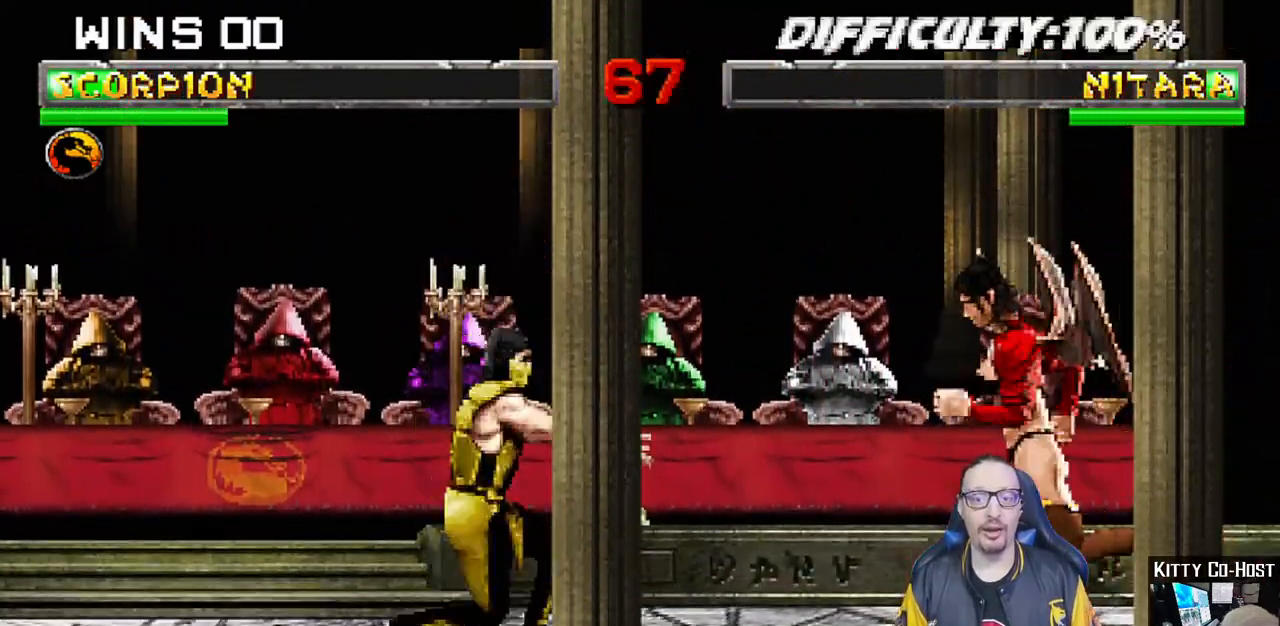
{"dt_ms": 500, "buttons": ["DPAD_DOWN", "DPAD_RIGHT"], "left_stick": "center", "right_stick": "center", "events": [[117, "CROSS", "up"], [200, "R1", "up"], [417, "DPAD_DOWN", "down"], [467, "DPAD_RIGHT", "down"]]}
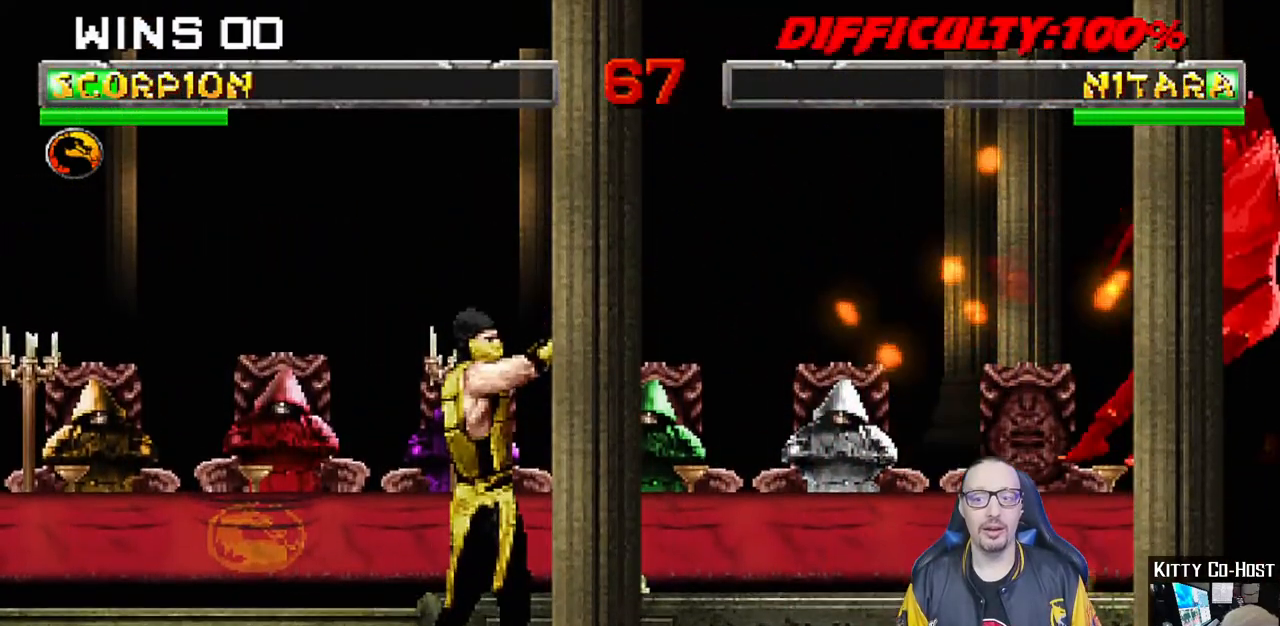
{"dt_ms": 500, "buttons": ["L1", "DPAD_UP", "DPAD_LEFT"], "left_stick": "center", "right_stick": "center", "events": [[33, "DPAD_DOWN", "up"], [133, "DPAD_RIGHT", "up"], [133, "SQUARE", "down"], [183, "SQUARE", "up"], [317, "DPAD_LEFT", "down"], [317, "L1", "down"], [333, "DPAD_UP", "down"]]}
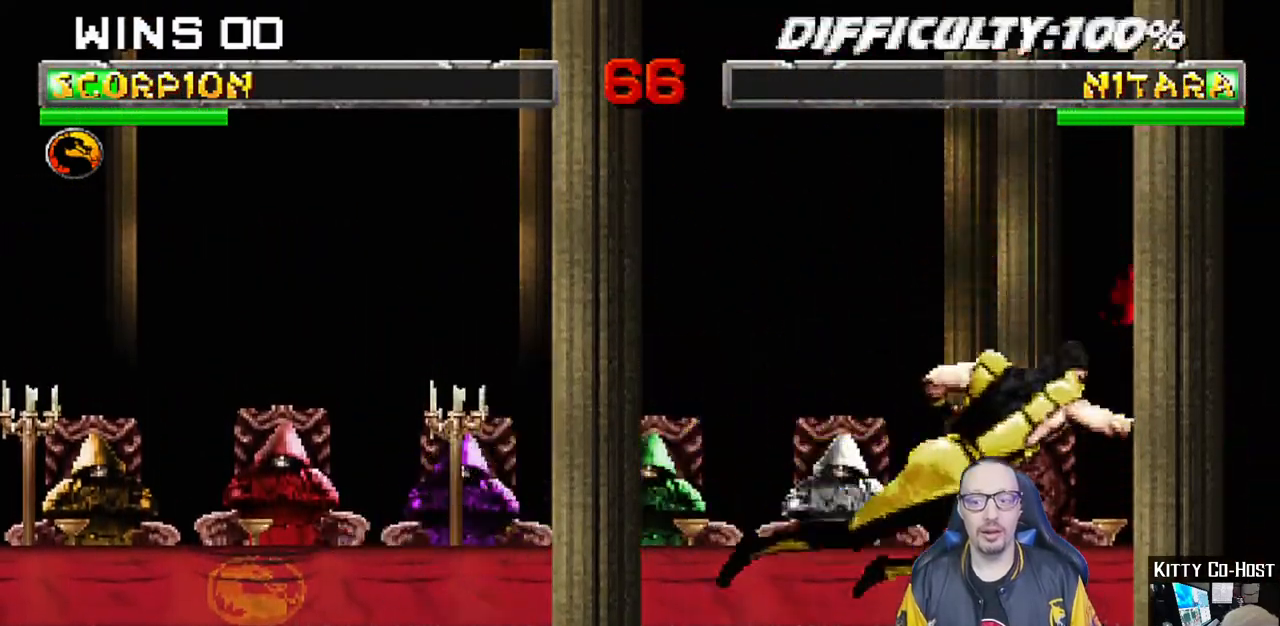
{"dt_ms": 1000, "buttons": [], "left_stick": "center", "right_stick": "center"}
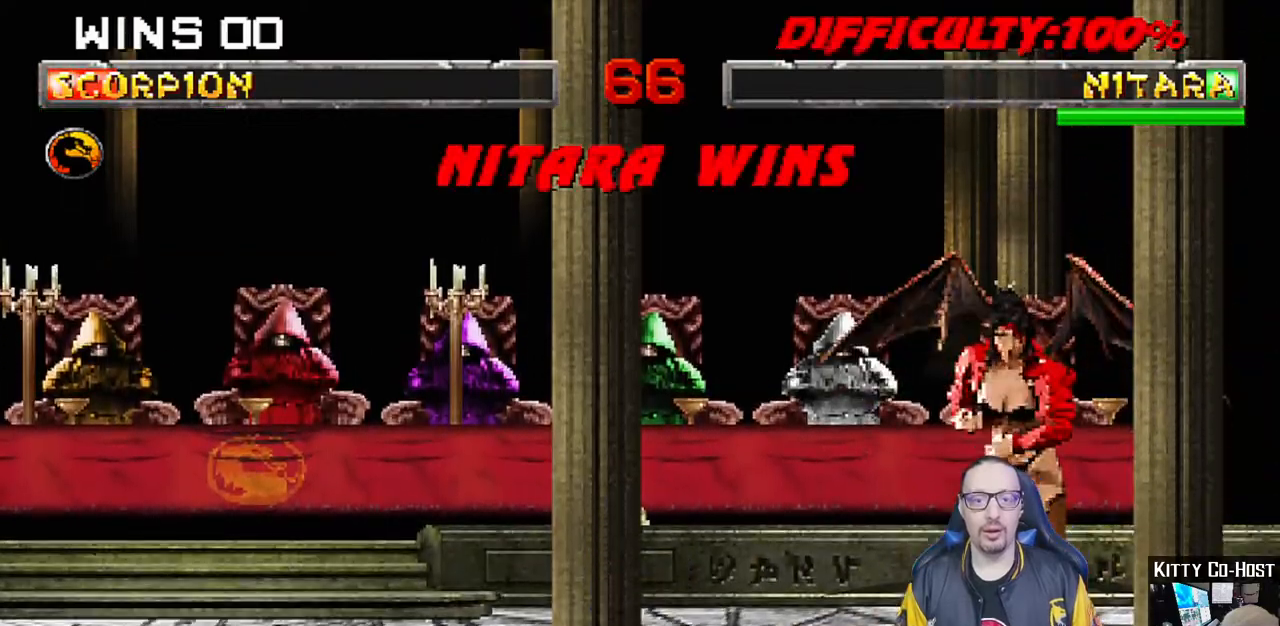
{"dt_ms": 500, "buttons": [], "left_stick": "center", "right_stick": "center", "events": []}
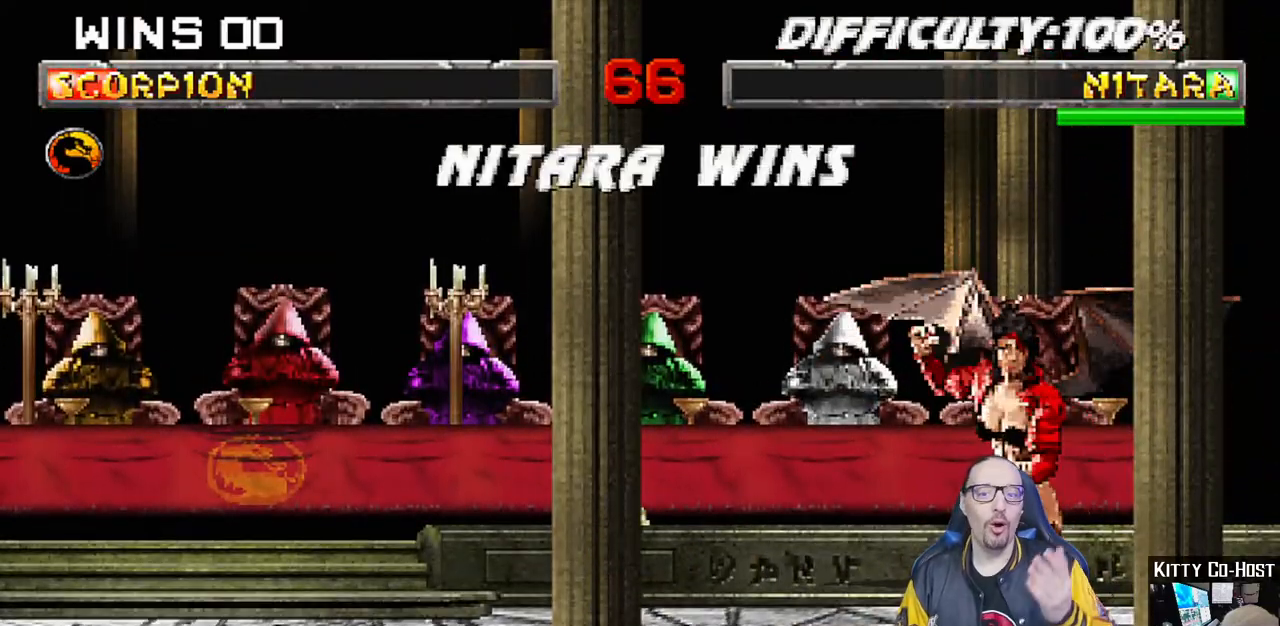
{"dt_ms": 500, "buttons": [], "left_stick": "center", "right_stick": "center", "events": []}
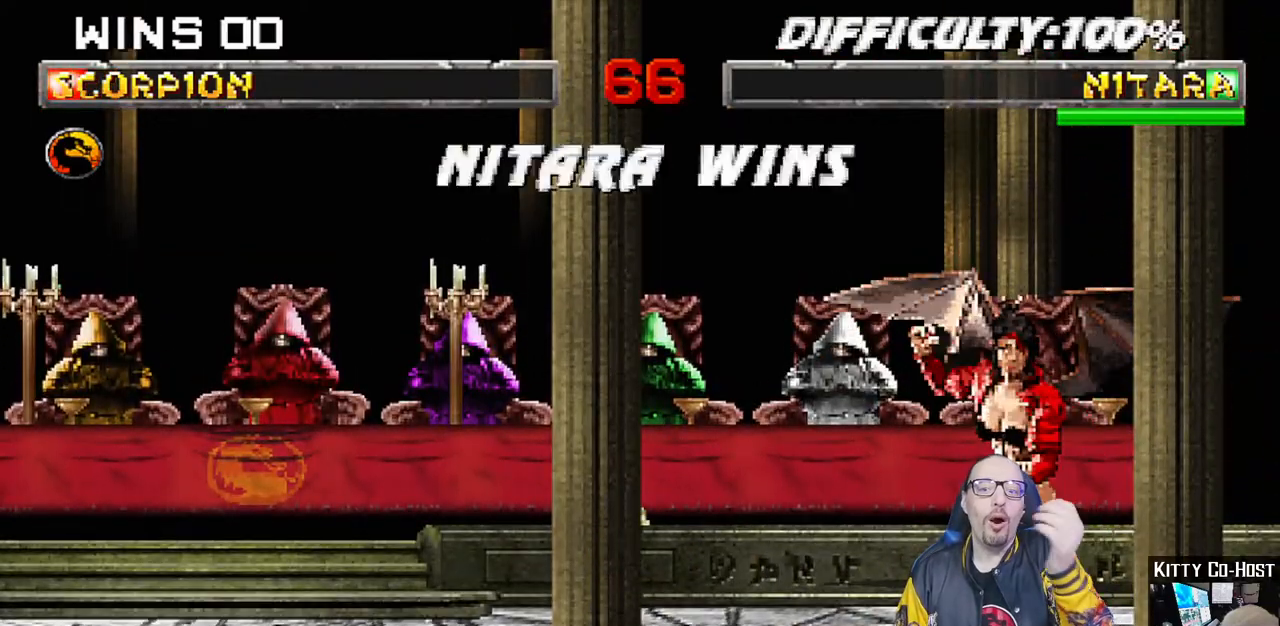
{"dt_ms": 500, "buttons": [], "left_stick": "center", "right_stick": "center", "events": [[133, "CROSS", "down"], [283, "CROSS", "up"]]}
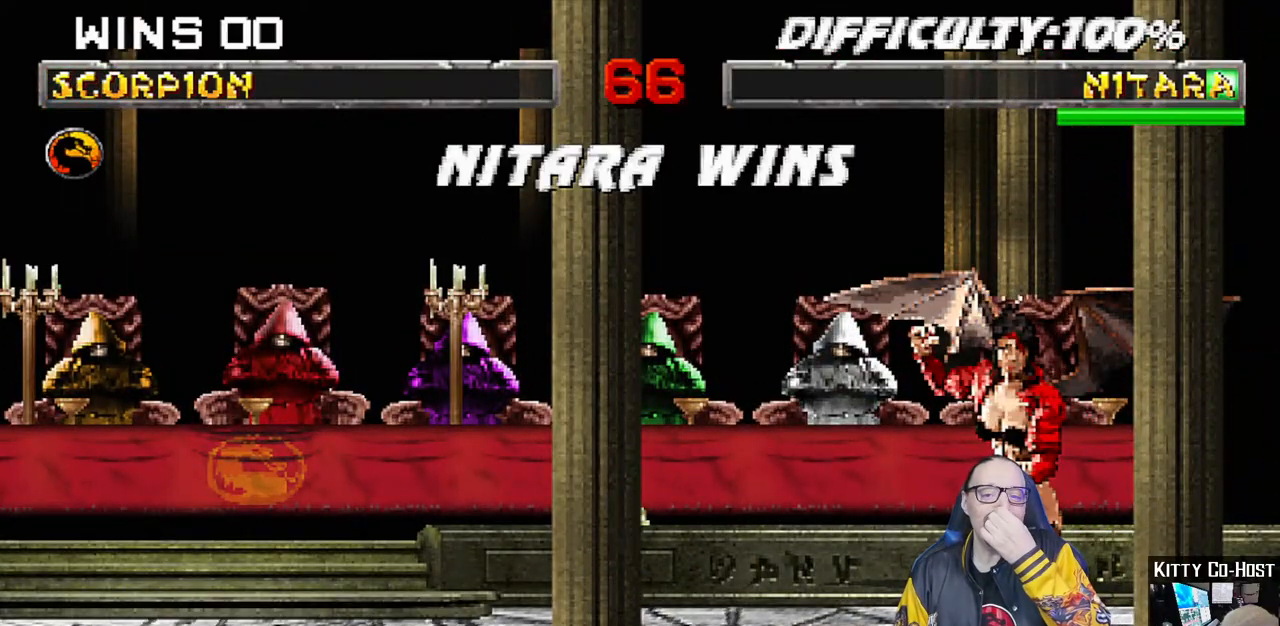
{"dt_ms": 500, "buttons": [], "left_stick": "center", "right_stick": "center", "events": [[117, "CROSS", "down"], [250, "CROSS", "up"], [350, "CROSS", "down"], [467, "CROSS", "up"]]}
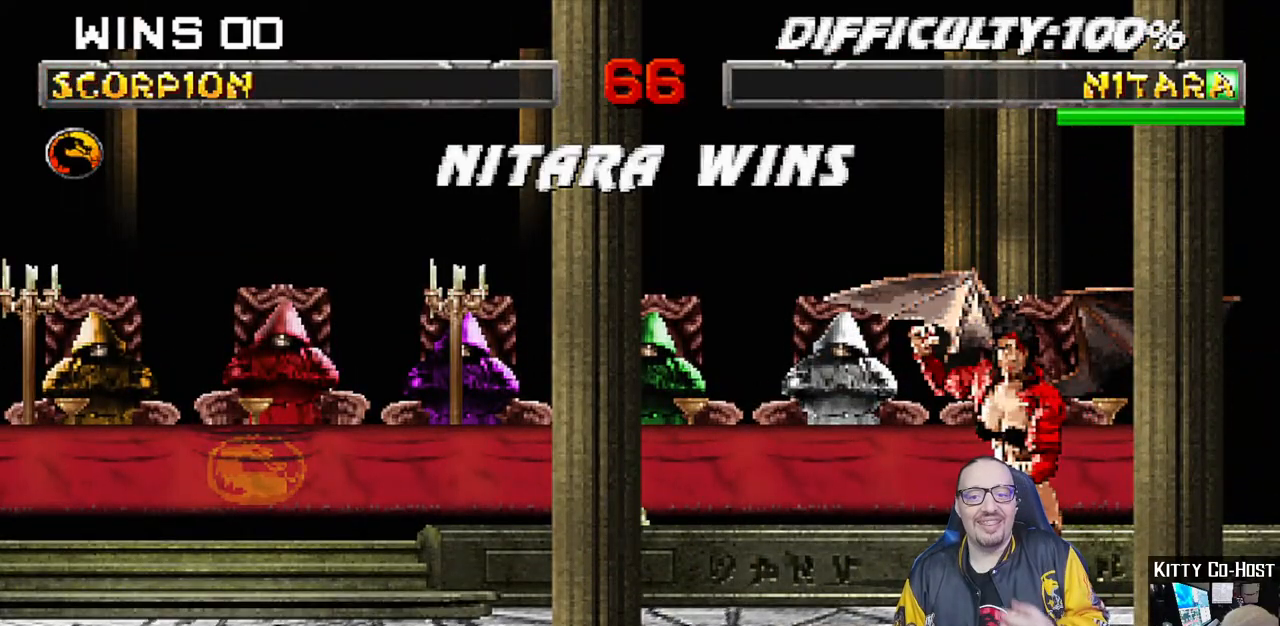
{"dt_ms": 500, "buttons": [], "left_stick": "center", "right_stick": "center", "events": [[50, "R1", "down"], [67, "CIRCLE", "down"], [250, "CIRCLE", "up"], [283, "R1", "up"]]}
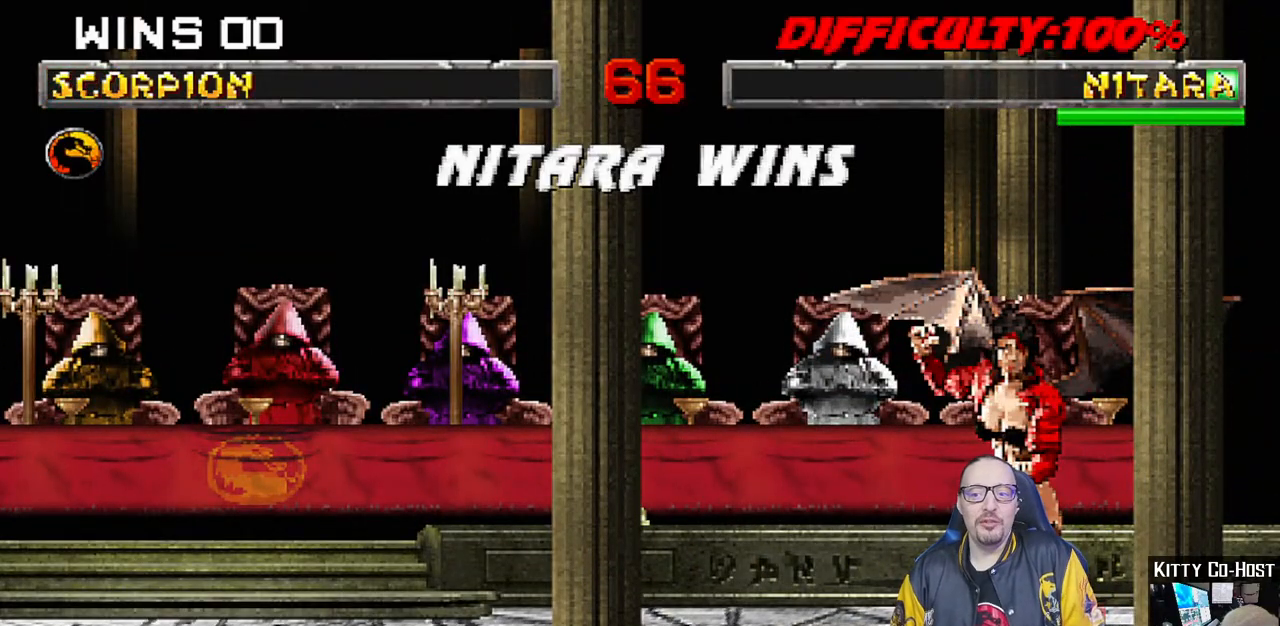
{"dt_ms": 500, "buttons": ["CROSS", "CIRCLE", "R1"], "left_stick": "center", "right_stick": "center", "events": [[17, "CROSS", "down"], [17, "L1", "down"], [17, "R1", "down"], [100, "CIRCLE", "down"], [133, "L1", "up"], [267, "CROSS", "up"], [283, "CIRCLE", "up"], [300, "R1", "up"], [483, "CROSS", "down"], [483, "R1", "down"], [500, "CIRCLE", "down"]]}
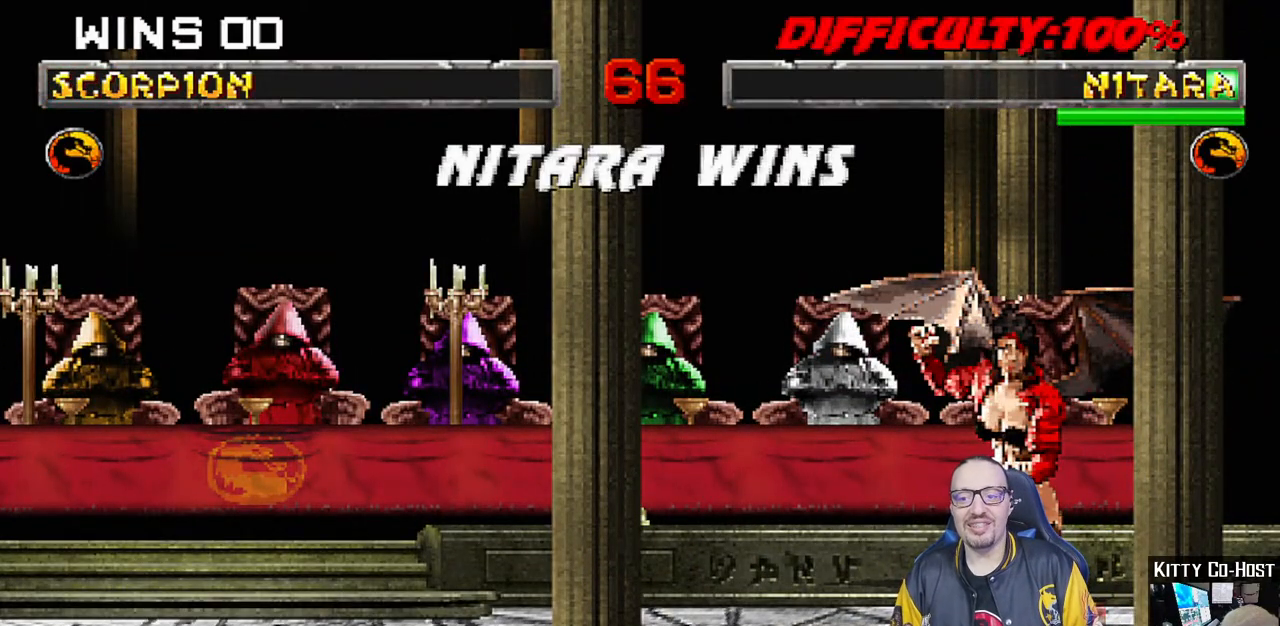
{"dt_ms": 500, "buttons": [], "left_stick": "center", "right_stick": "center", "events": [[17, "SQUARE", "down"], [50, "TRIANGLE", "down"], [67, "SQUARE", "up"], [83, "CROSS", "up"], [133, "TRIANGLE", "up"], [167, "CIRCLE", "up"], [200, "R1", "up"]]}
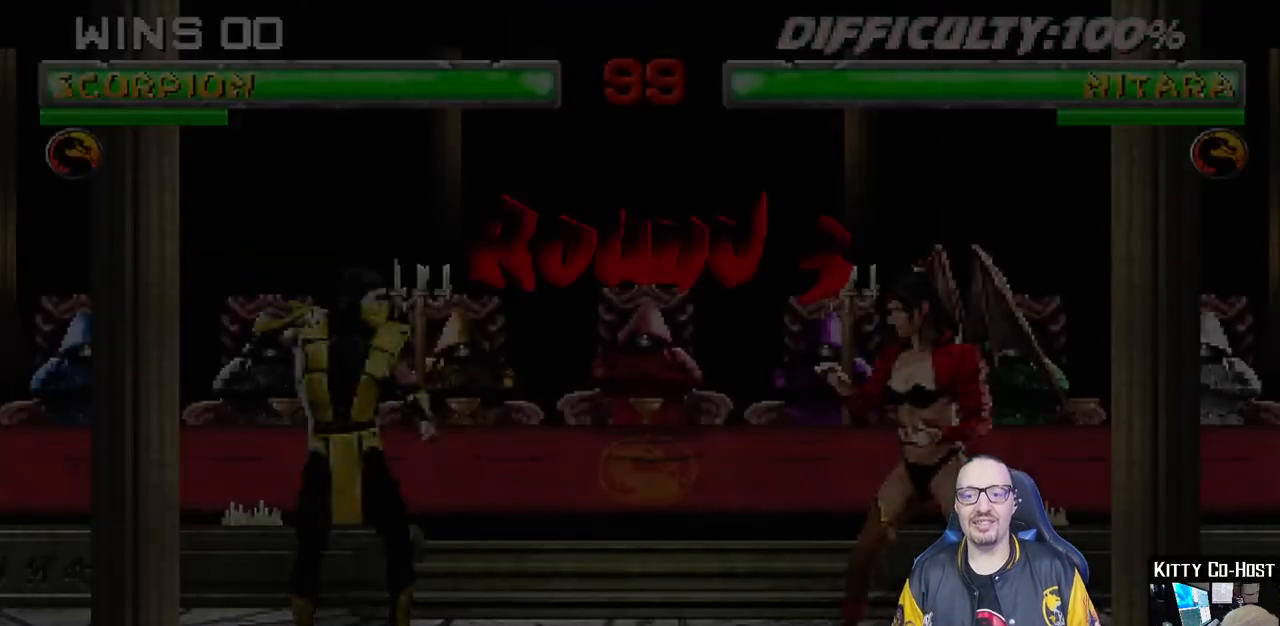
{"dt_ms": 500, "buttons": [], "left_stick": "center", "right_stick": "center", "events": []}
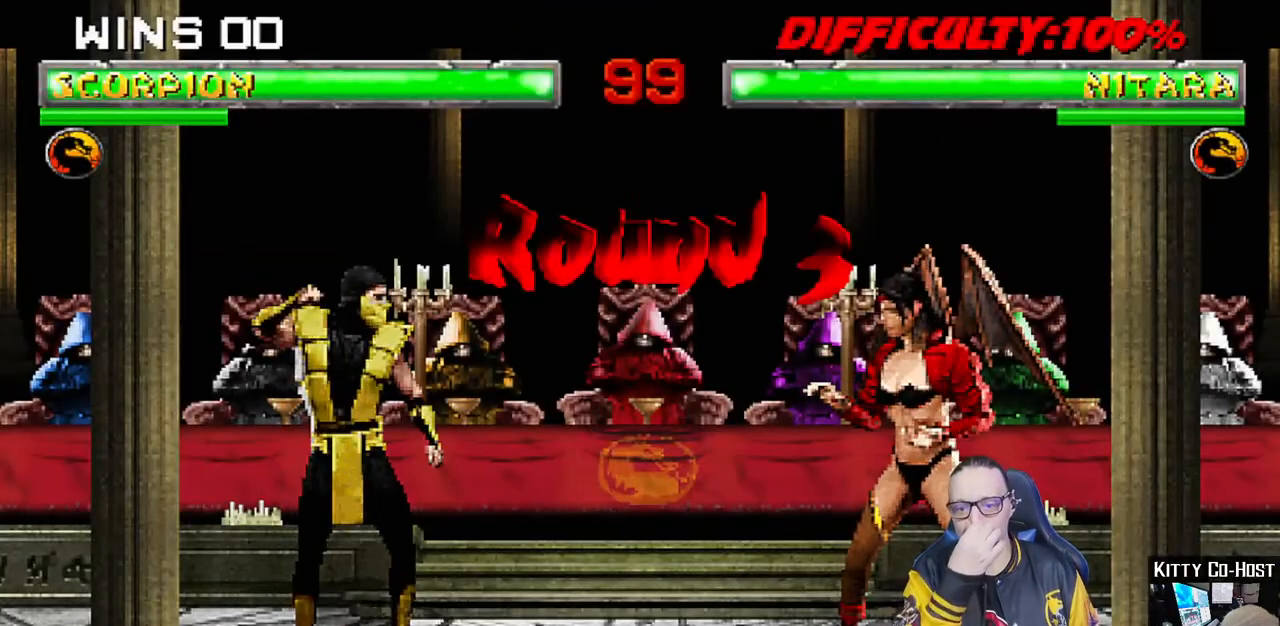
{"dt_ms": 500, "buttons": [], "left_stick": "center", "right_stick": "center", "events": []}
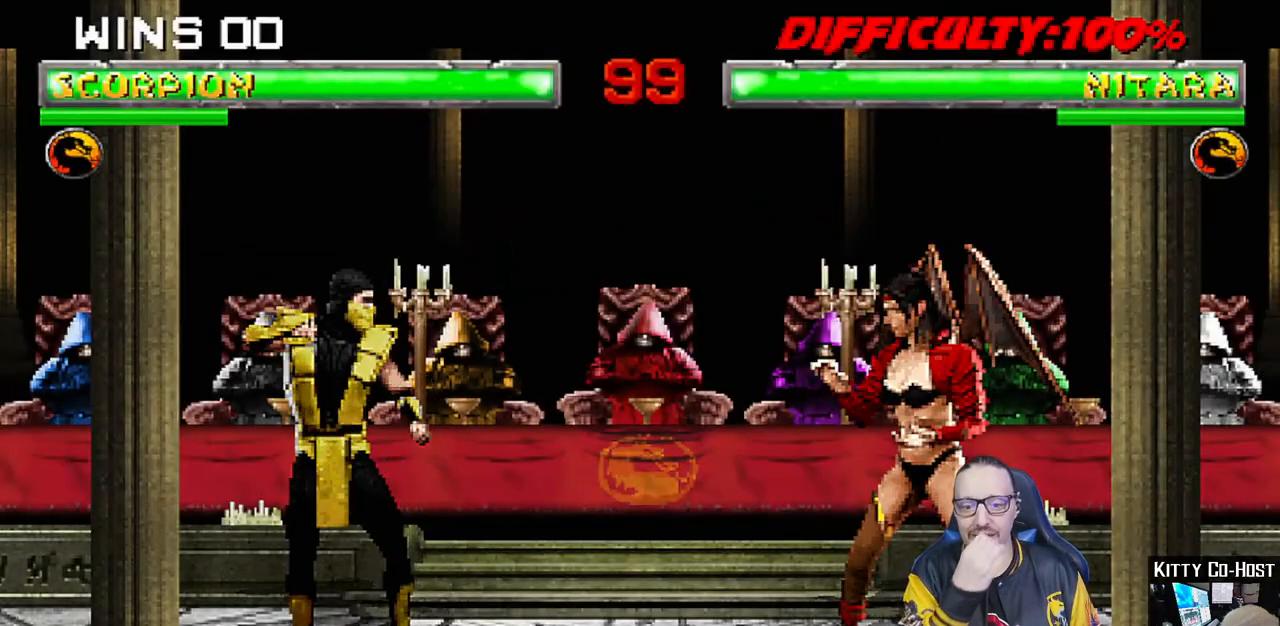
{"dt_ms": 500, "buttons": [], "left_stick": "center", "right_stick": "center", "events": []}
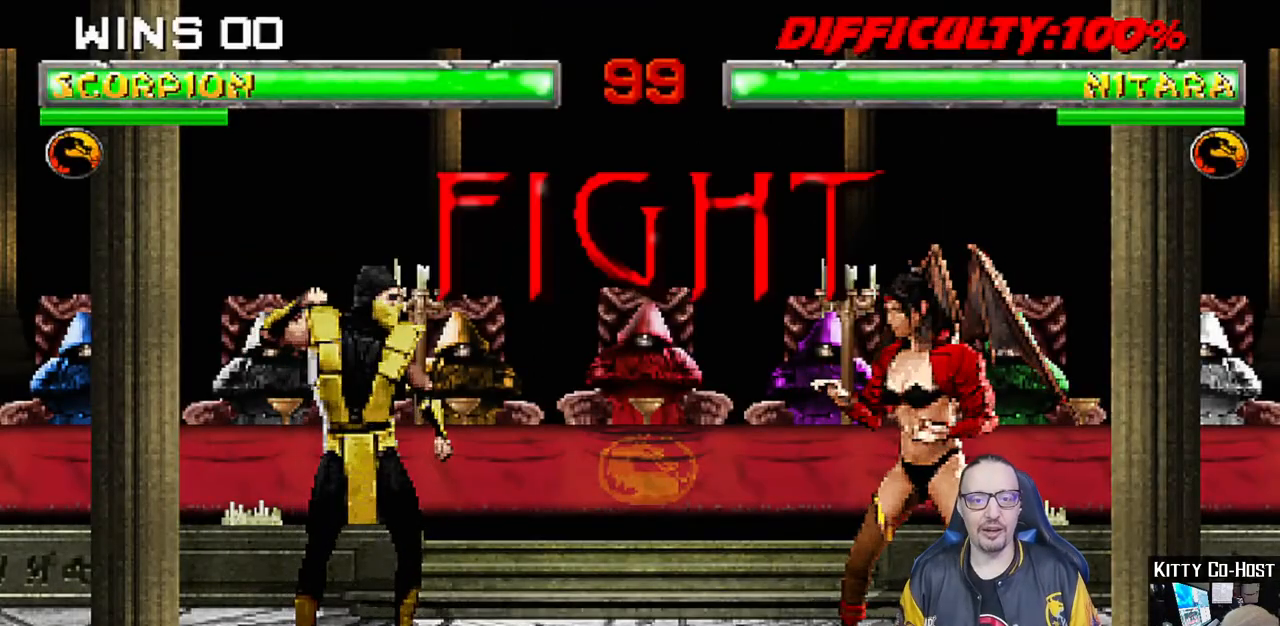
{"dt_ms": 500, "buttons": ["DPAD_DOWN"], "left_stick": "center", "right_stick": "center", "events": [[217, "DPAD_DOWN", "down"], [267, "DPAD_LEFT", "down"], [300, "DPAD_DOWN", "up"], [333, "DPAD_LEFT", "up"], [500, "DPAD_DOWN", "down"]]}
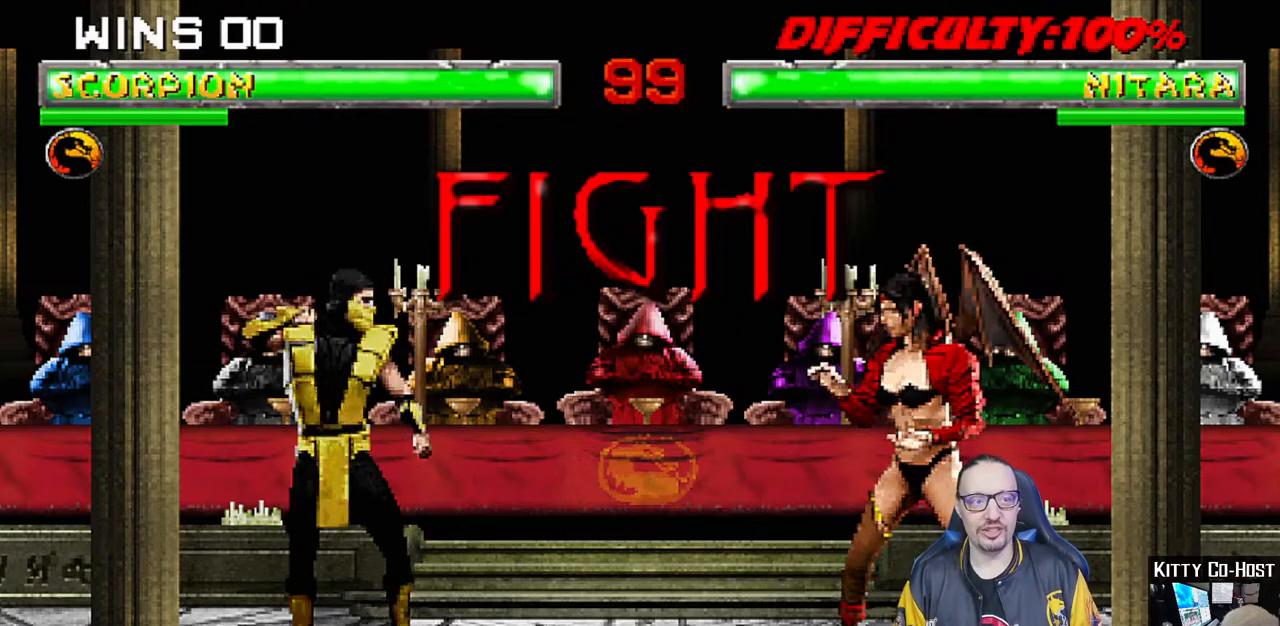
{"dt_ms": 500, "buttons": ["CROSS", "DPAD_LEFT"], "left_stick": "center", "right_stick": "center", "events": [[33, "DPAD_LEFT", "down"], [50, "DPAD_DOWN", "up"], [83, "CROSS", "down"], [100, "DPAD_LEFT", "up"], [217, "CROSS", "up"], [217, "DPAD_DOWN", "down"], [233, "DPAD_LEFT", "down"], [267, "DPAD_DOWN", "up"], [300, "CROSS", "down"], [317, "DPAD_LEFT", "up"], [400, "CROSS", "up"], [417, "DPAD_DOWN", "down"], [450, "CROSS", "down"], [450, "DPAD_LEFT", "down"], [467, "DPAD_DOWN", "up"]]}
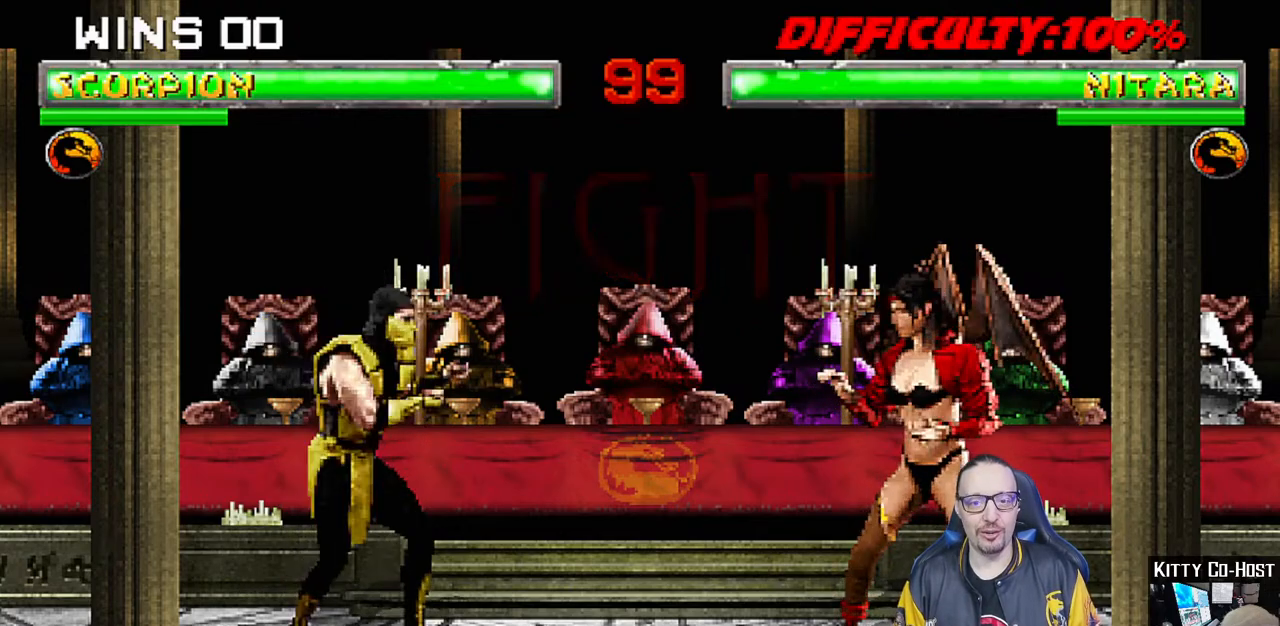
{"dt_ms": 500, "buttons": ["DPAD_DOWN"], "left_stick": "center", "right_stick": "center", "events": [[67, "CROSS", "up"], [100, "DPAD_LEFT", "up"], [117, "CROSS", "down"], [200, "DPAD_DOWN", "down"], [217, "CROSS", "up"], [217, "DPAD_LEFT", "down"], [250, "DPAD_DOWN", "up"], [283, "CROSS", "down"], [317, "CROSS", "up"], [333, "DPAD_LEFT", "up"], [483, "DPAD_DOWN", "down"]]}
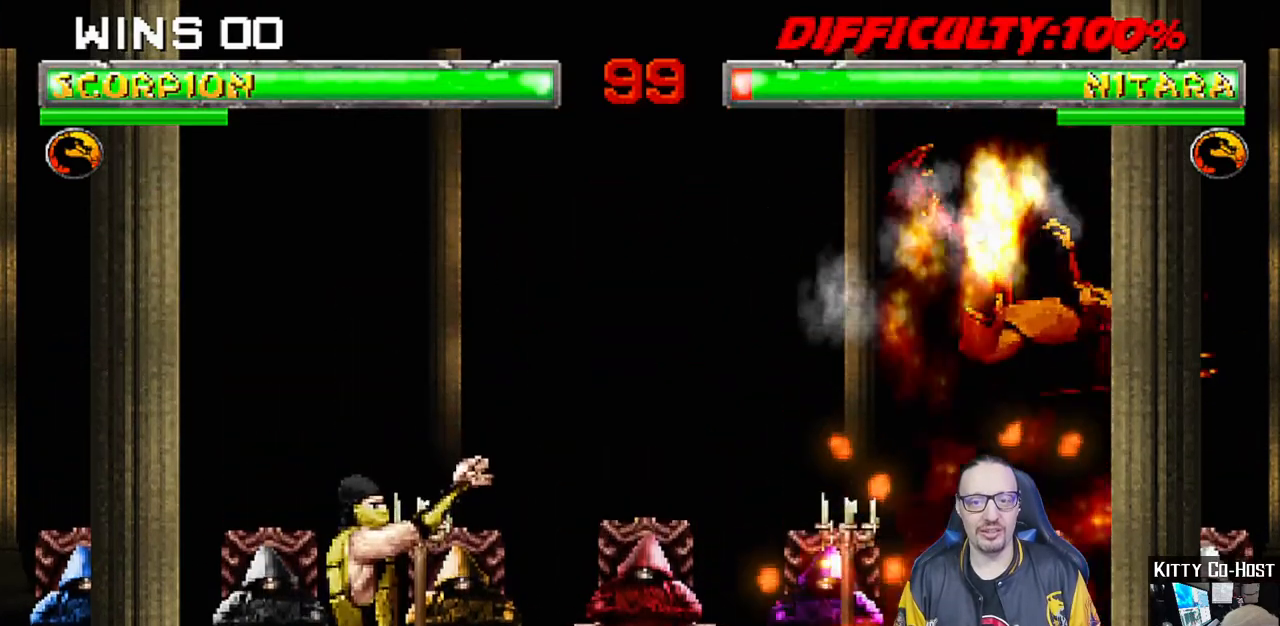
{"dt_ms": 500, "buttons": ["SQUARE", "DPAD_RIGHT"], "left_stick": "center", "right_stick": "center", "events": [[17, "DPAD_RIGHT", "down"], [100, "DPAD_DOWN", "up"], [117, "DPAD_DOWN", "down"], [150, "DPAD_DOWN", "up"], [150, "SQUARE", "down"], [233, "DPAD_RIGHT", "up"], [500, "DPAD_RIGHT", "down"]]}
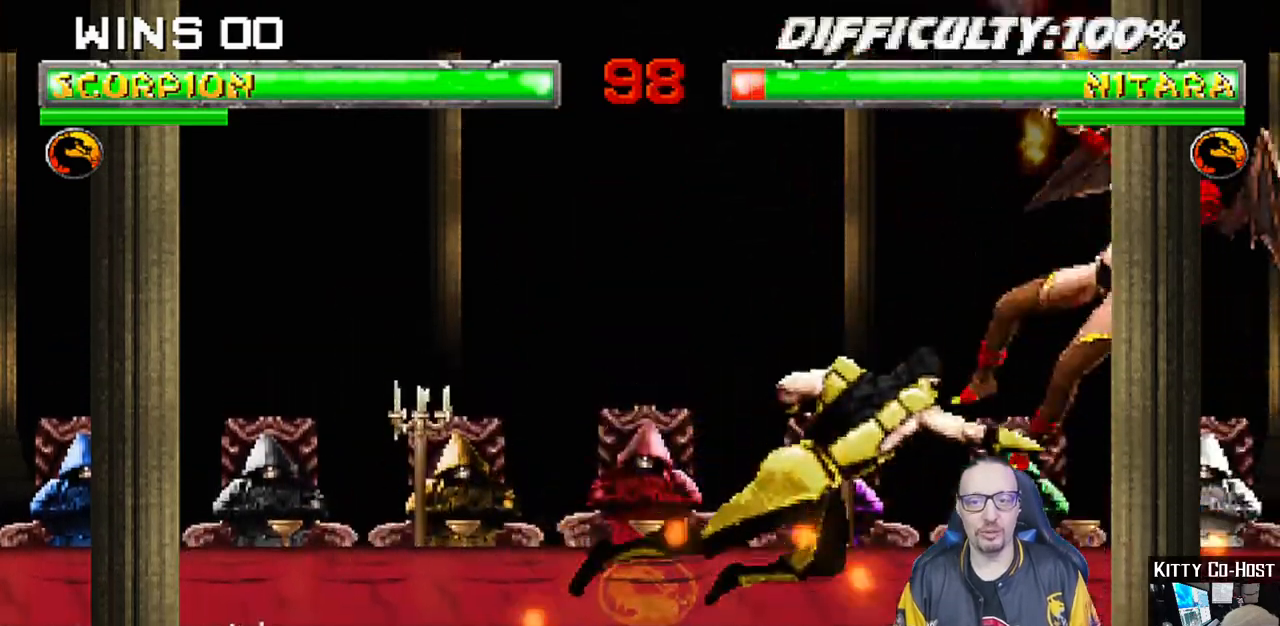
{"dt_ms": 1000, "buttons": ["CROSS"], "left_stick": "center", "right_stick": "center"}